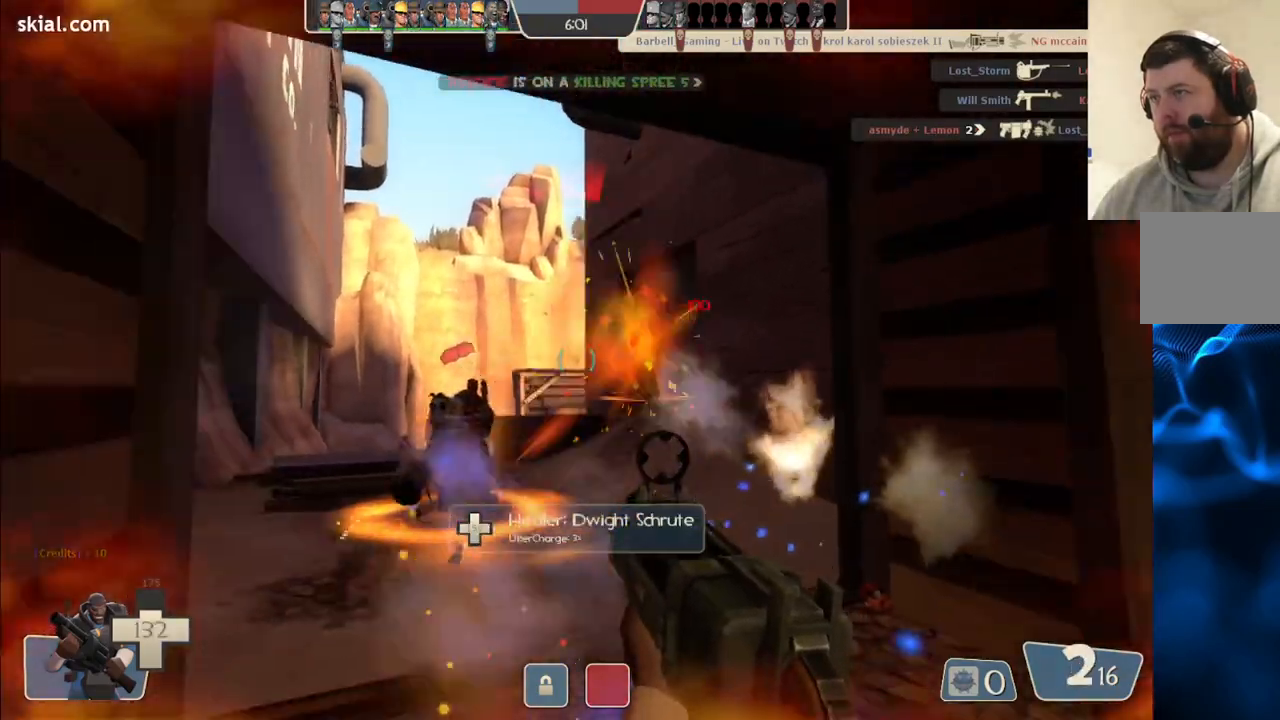
Gameplay with a controller (PlayStation layout); each line is a JSON object with the inputs held at the frame after it. "events" lists button and stick changes between this image and that frame as [ms after this image, input, new state], when the widget could be followed in between.
{"buttons": [], "left_stick": "down-left", "right_stick": "center", "events": [[167, "SQUARE", "down"], [267, "SQUARE", "up"], [317, "SQUARE", "down"], [417, "SQUARE", "up"]]}
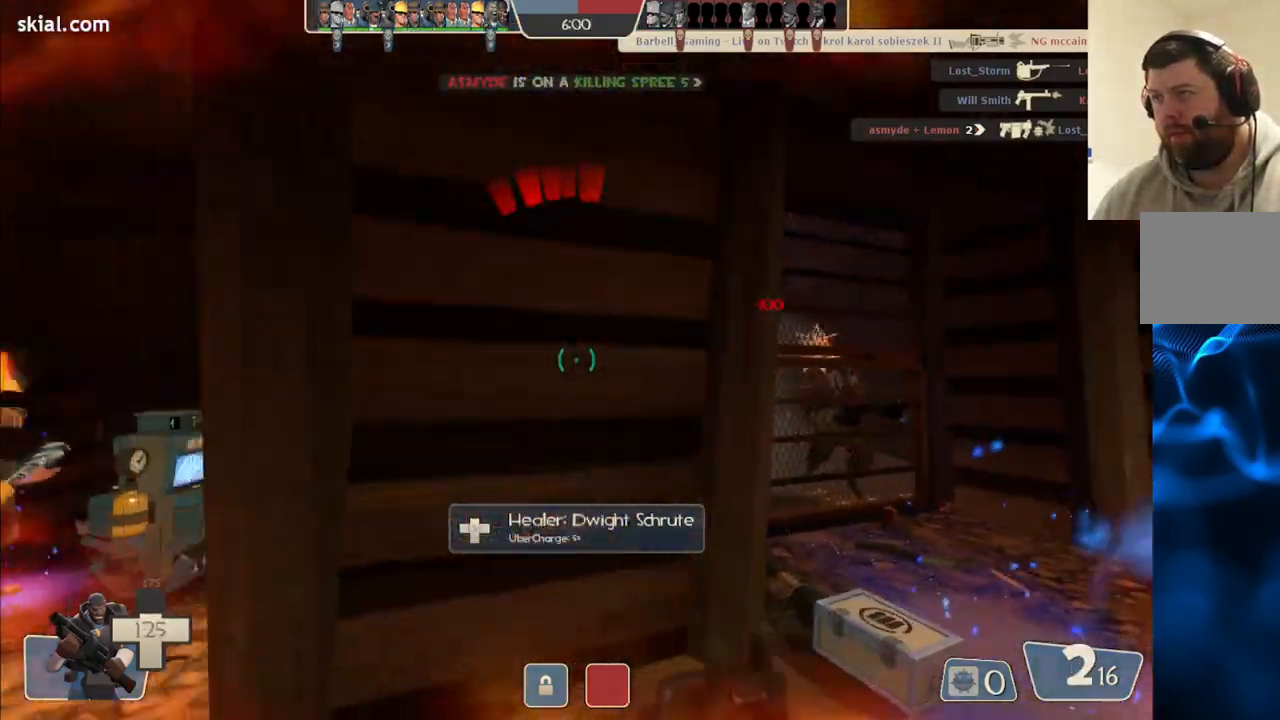
{"buttons": [], "left_stick": "center", "right_stick": "center", "events": [[267, "left_stick", "center"]]}
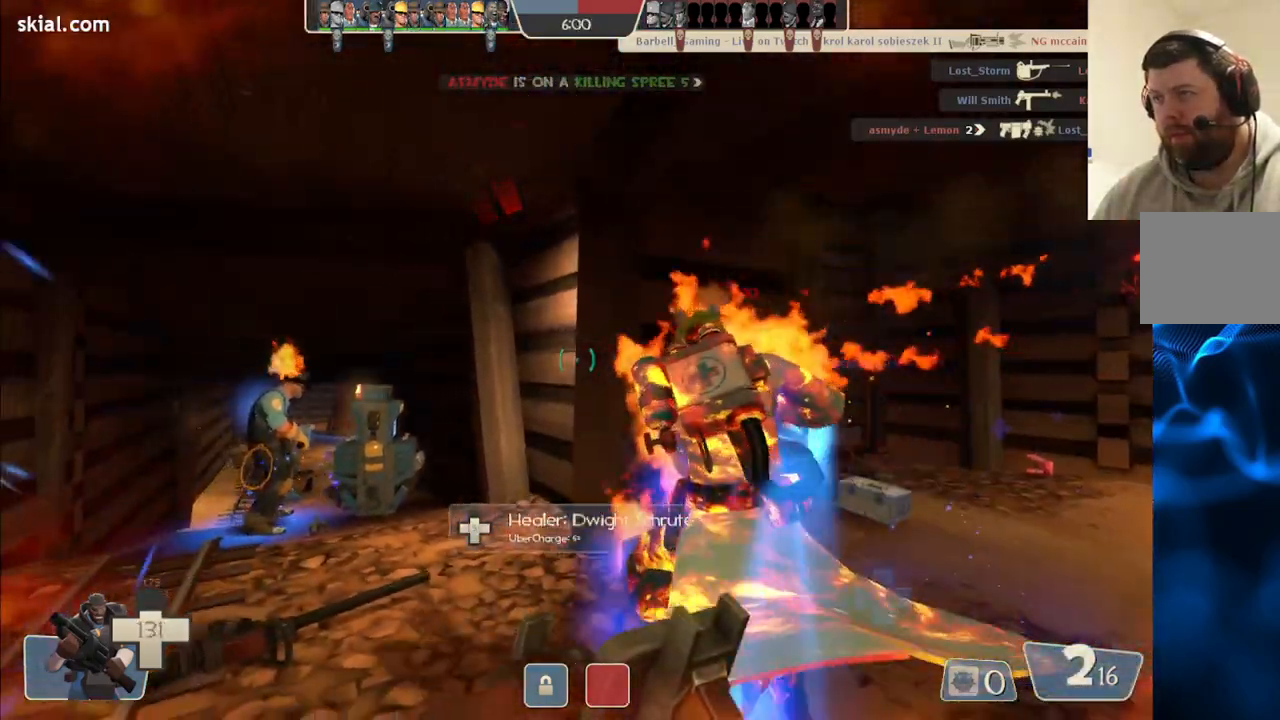
{"buttons": [], "left_stick": "up-right", "right_stick": "center", "events": [[333, "left_stick", "up-right"]]}
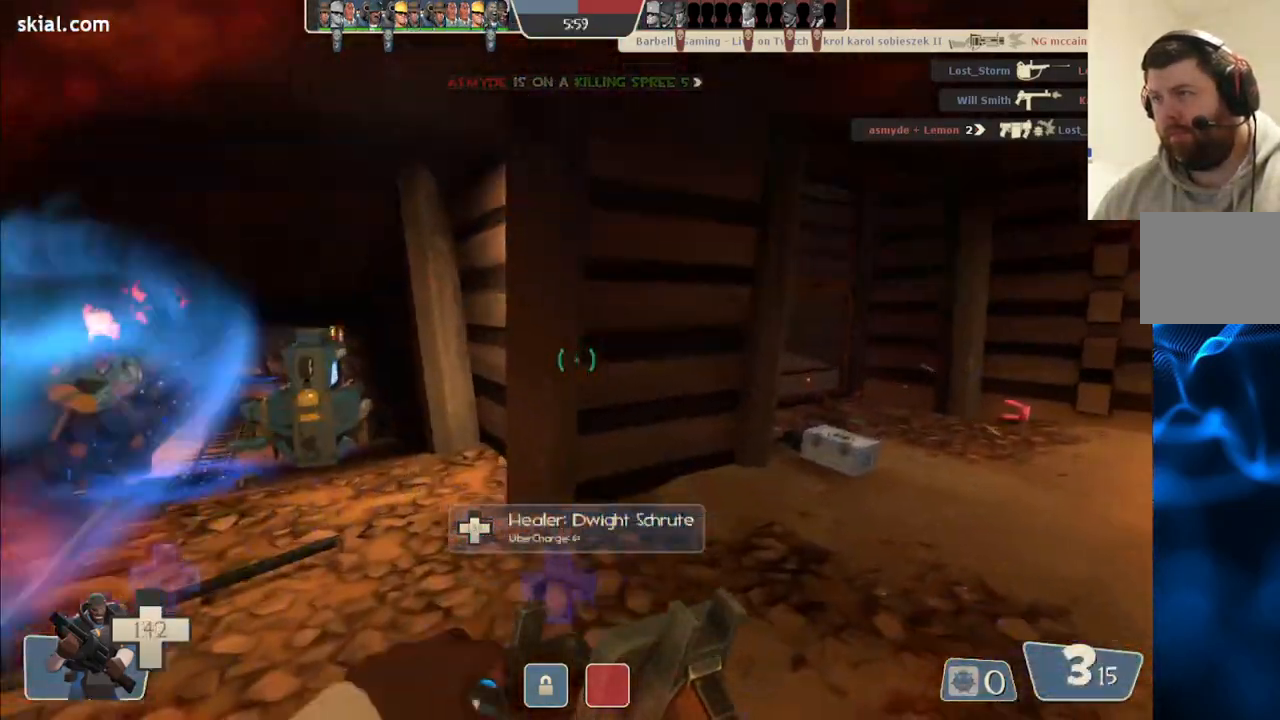
{"buttons": [], "left_stick": "center", "right_stick": "center", "events": [[117, "left_stick", "right"], [283, "left_stick", "center"]]}
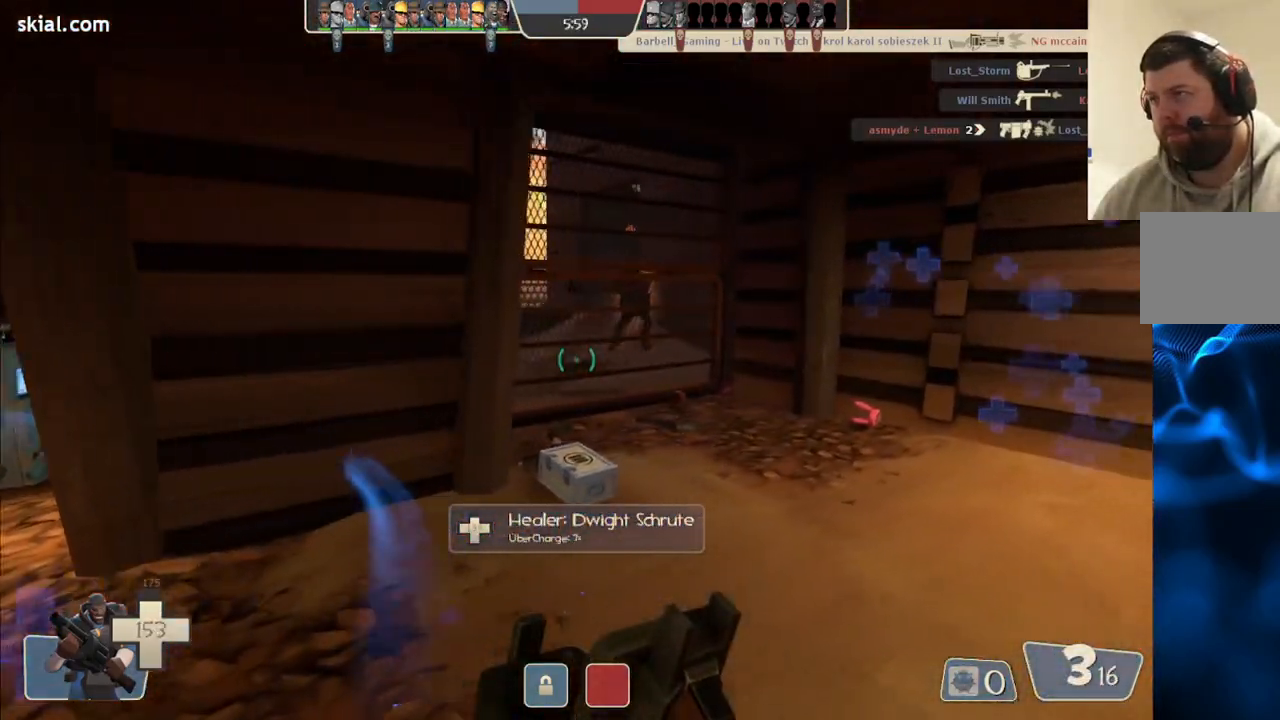
{"buttons": [], "left_stick": "center", "right_stick": "center", "events": []}
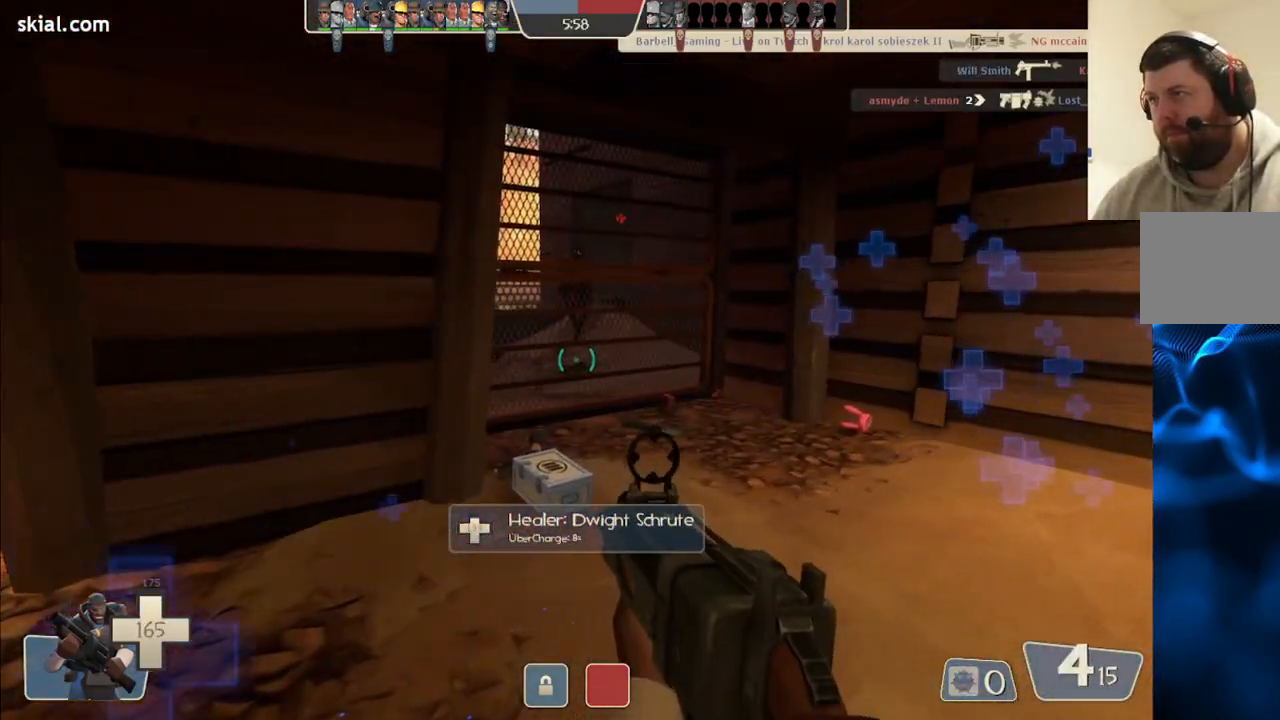
{"buttons": [], "left_stick": "up", "right_stick": "center", "events": [[17, "left_stick", "up-right"], [150, "left_stick", "right"], [300, "left_stick", "up"]]}
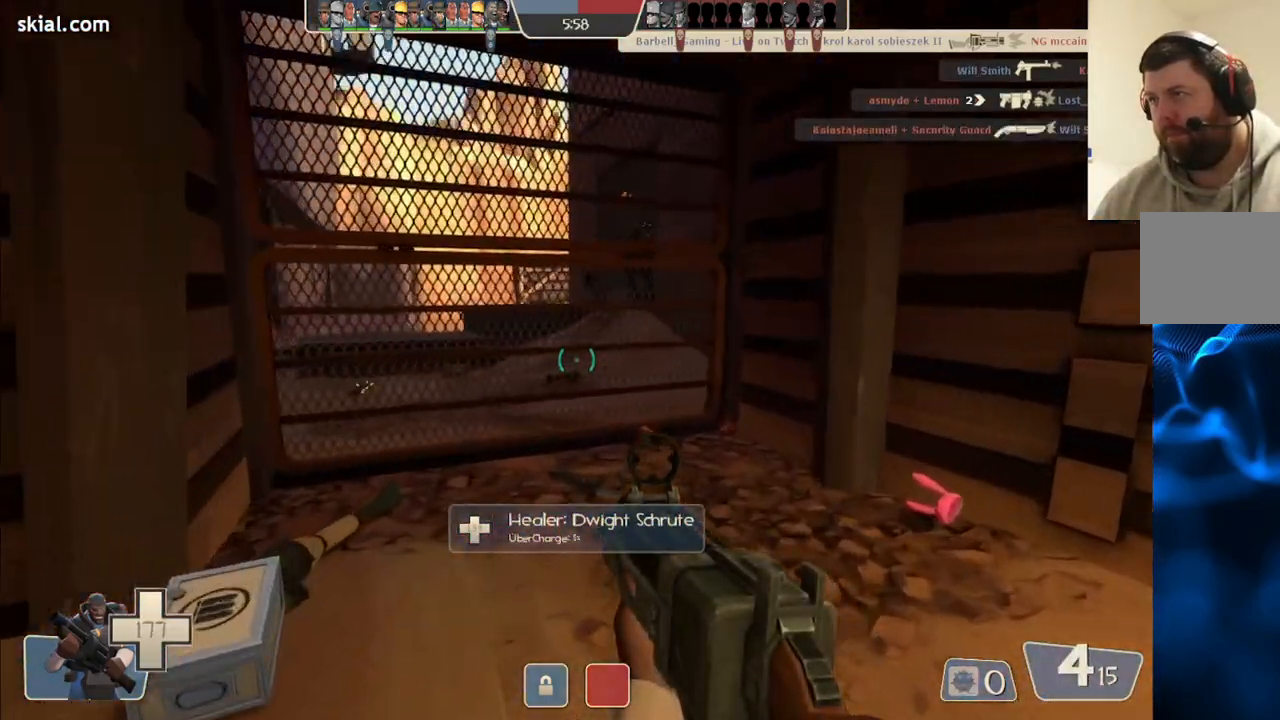
{"buttons": [], "left_stick": "down-left", "right_stick": "center", "events": [[333, "left_stick", "right"], [350, "R2", "down"], [433, "left_stick", "down"], [500, "R2", "up"], [500, "left_stick", "down-left"]]}
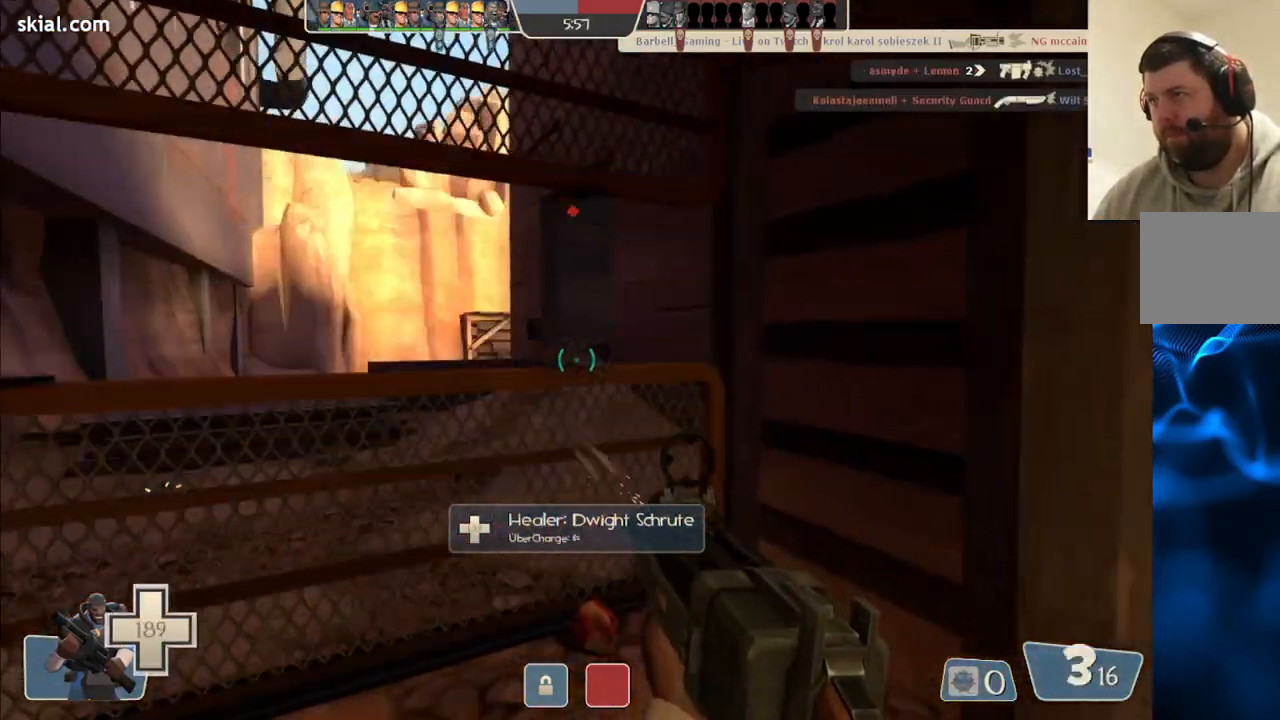
{"buttons": [], "left_stick": "down-left", "right_stick": "center", "events": [[367, "SQUARE", "down"], [450, "SQUARE", "up"]]}
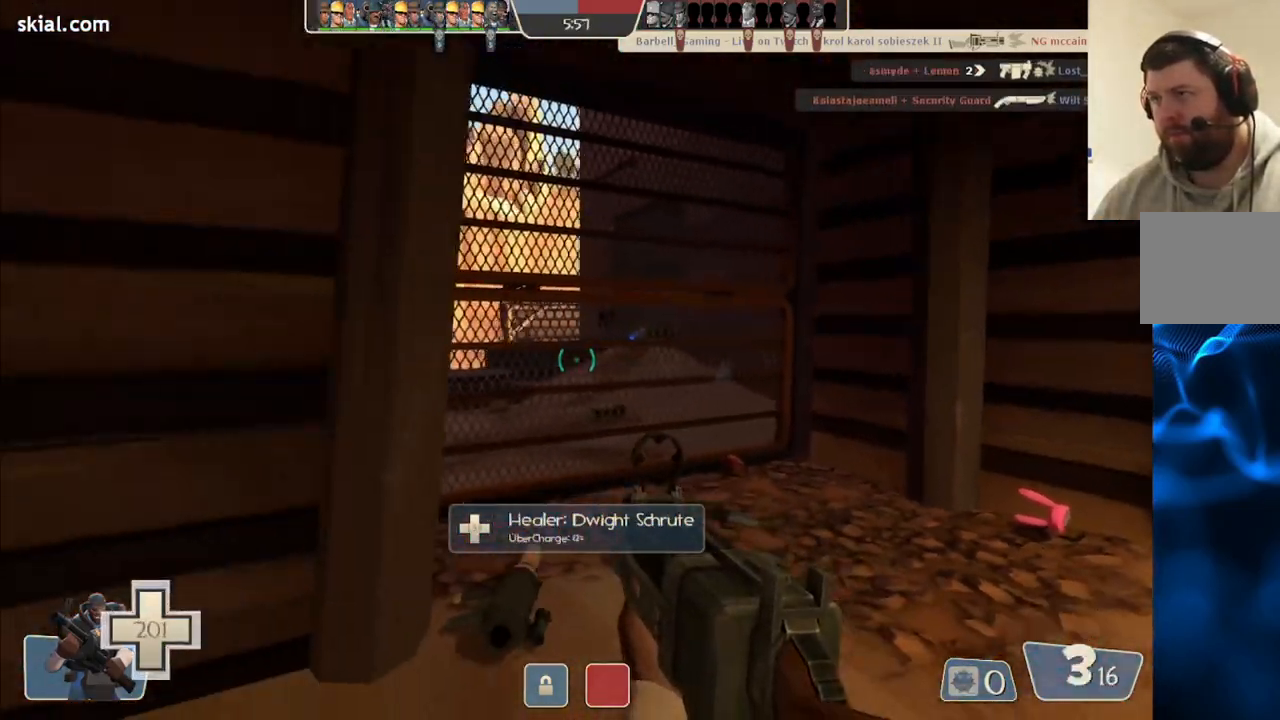
{"buttons": [], "left_stick": "center", "right_stick": "center", "events": [[33, "SQUARE", "down"], [100, "SQUARE", "up"], [233, "left_stick", "left"], [367, "left_stick", "center"]]}
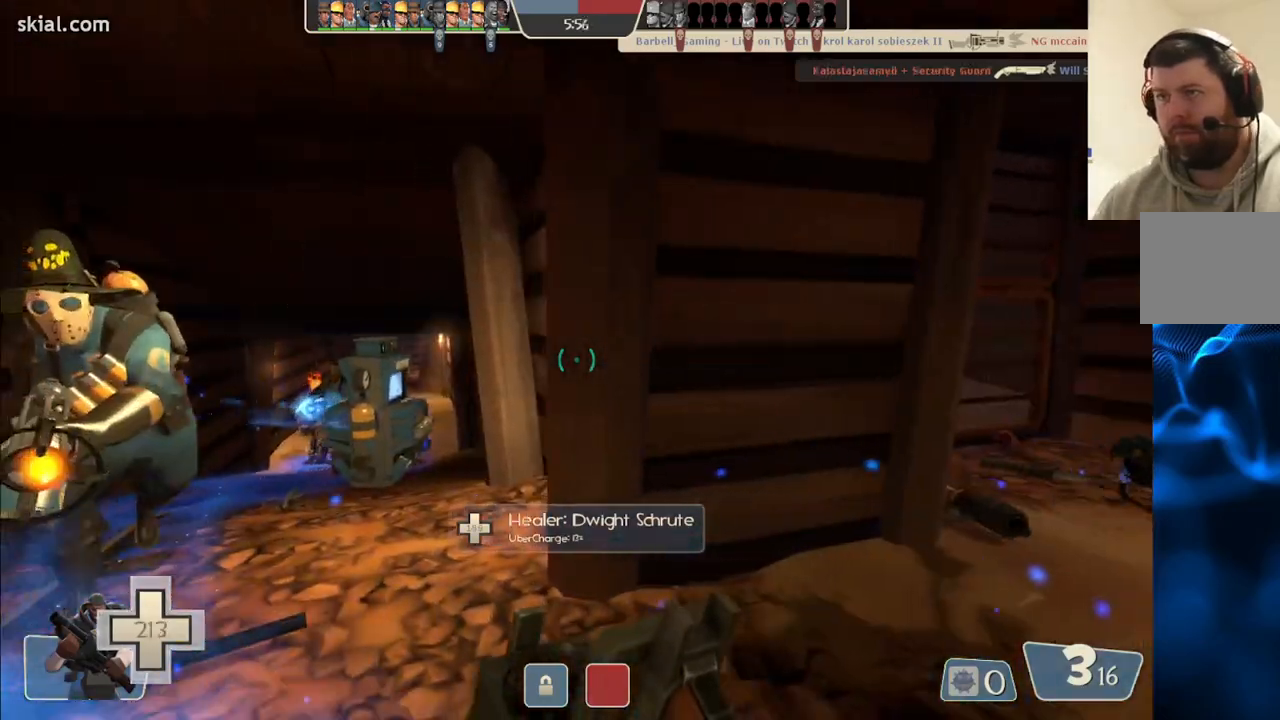
{"buttons": [], "left_stick": "up-right", "right_stick": "center", "events": [[450, "left_stick", "up-right"]]}
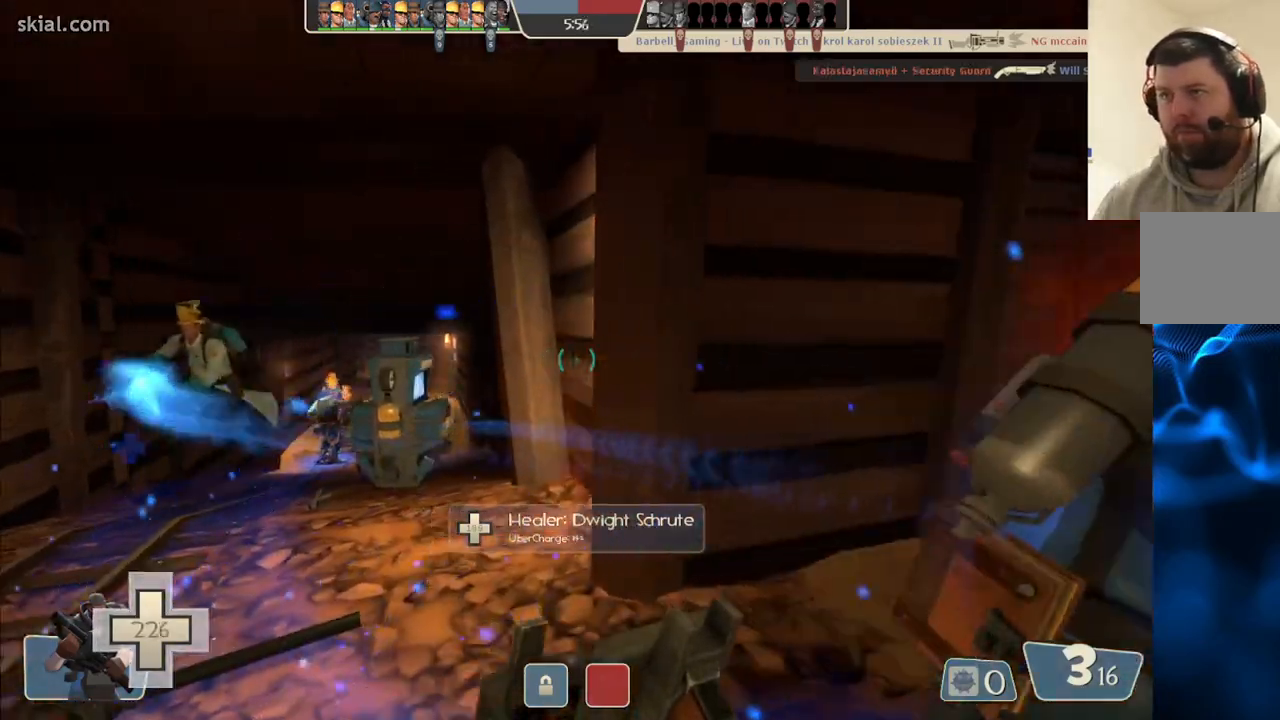
{"buttons": [], "left_stick": "up-right", "right_stick": "center", "events": []}
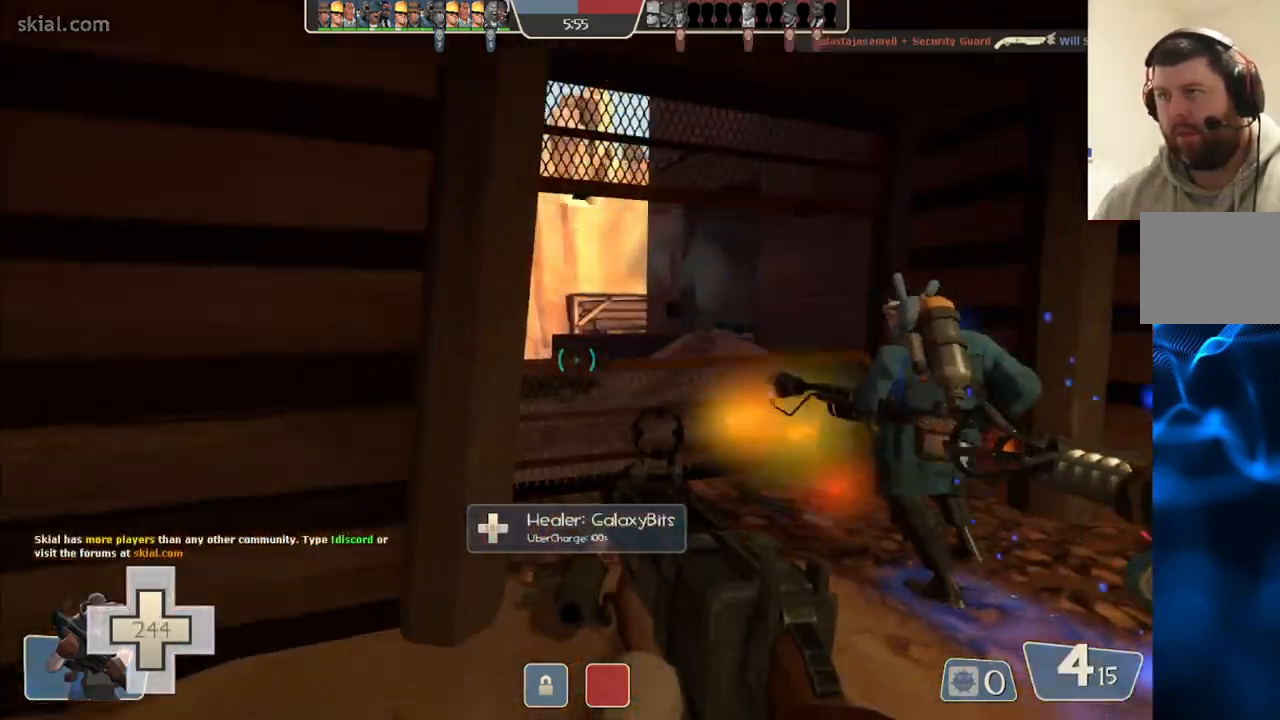
{"buttons": ["R2"], "left_stick": "up", "right_stick": "center", "events": [[467, "left_stick", "up"], [483, "R2", "down"]]}
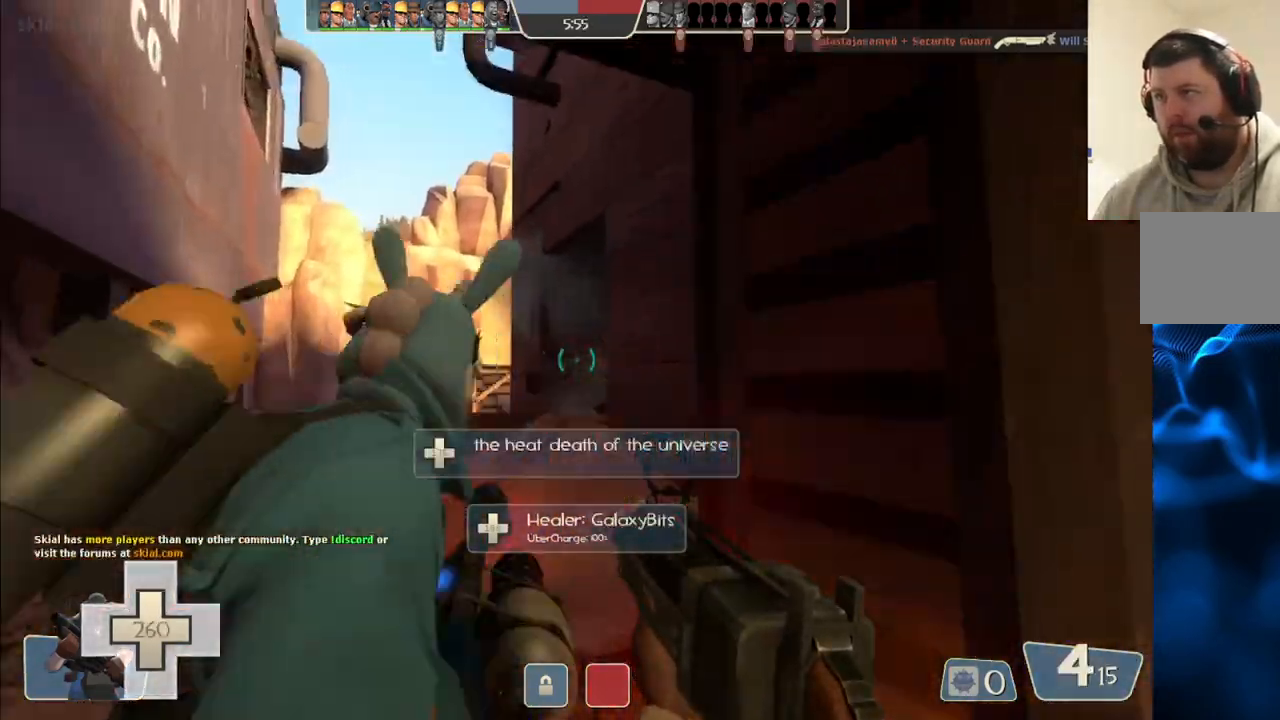
{"buttons": ["R2"], "left_stick": "down-left", "right_stick": "center", "events": [[17, "left_stick", "up-left"], [67, "left_stick", "left"], [233, "left_stick", "up"], [300, "left_stick", "right"], [417, "left_stick", "down-left"]]}
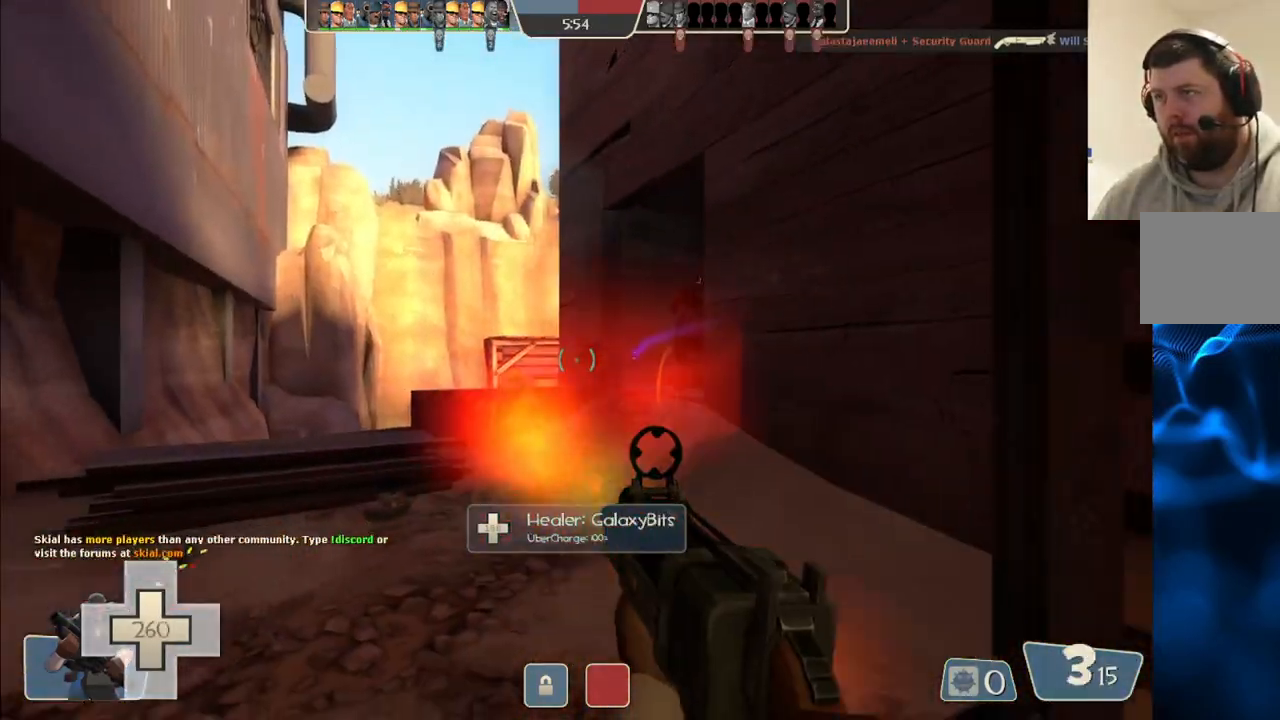
{"buttons": [], "left_stick": "down-left", "right_stick": "center", "events": [[100, "left_stick", "down"], [333, "R2", "up"], [483, "left_stick", "down-left"]]}
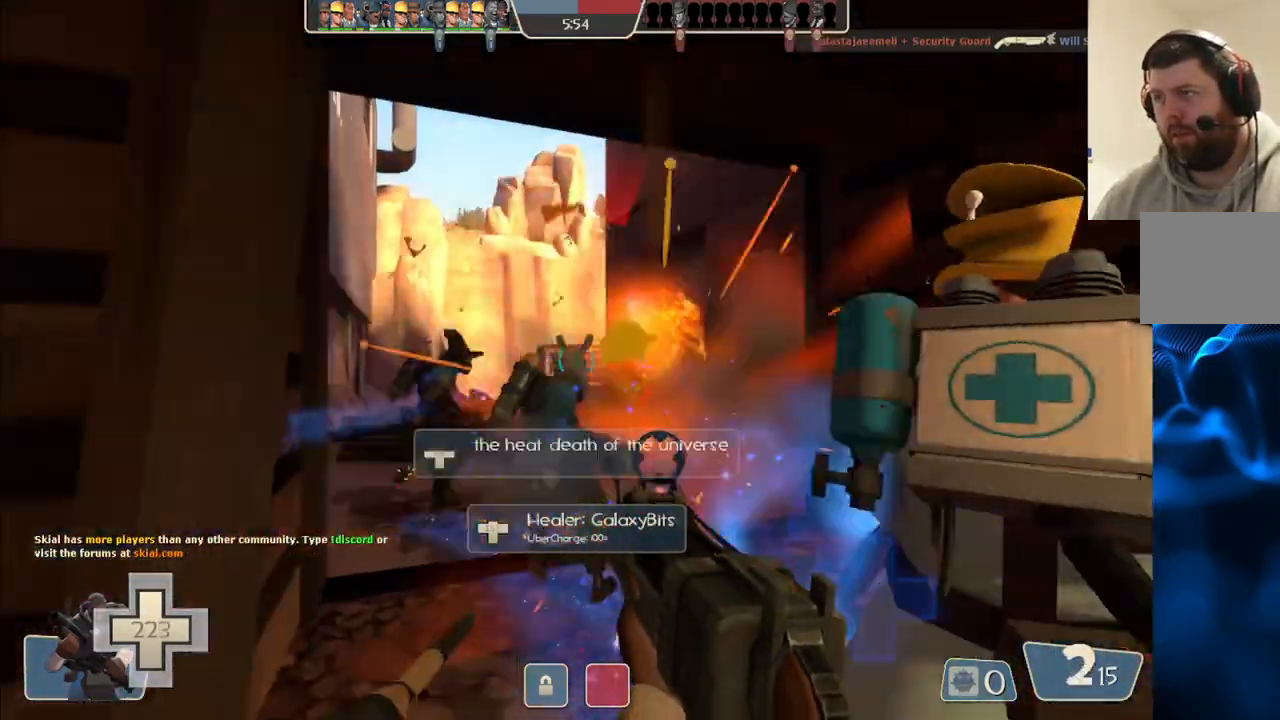
{"buttons": ["SQUARE"], "left_stick": "down-left", "right_stick": "center", "events": [[150, "SQUARE", "down"], [217, "SQUARE", "up"], [283, "SQUARE", "down"], [367, "SQUARE", "up"], [433, "SQUARE", "down"]]}
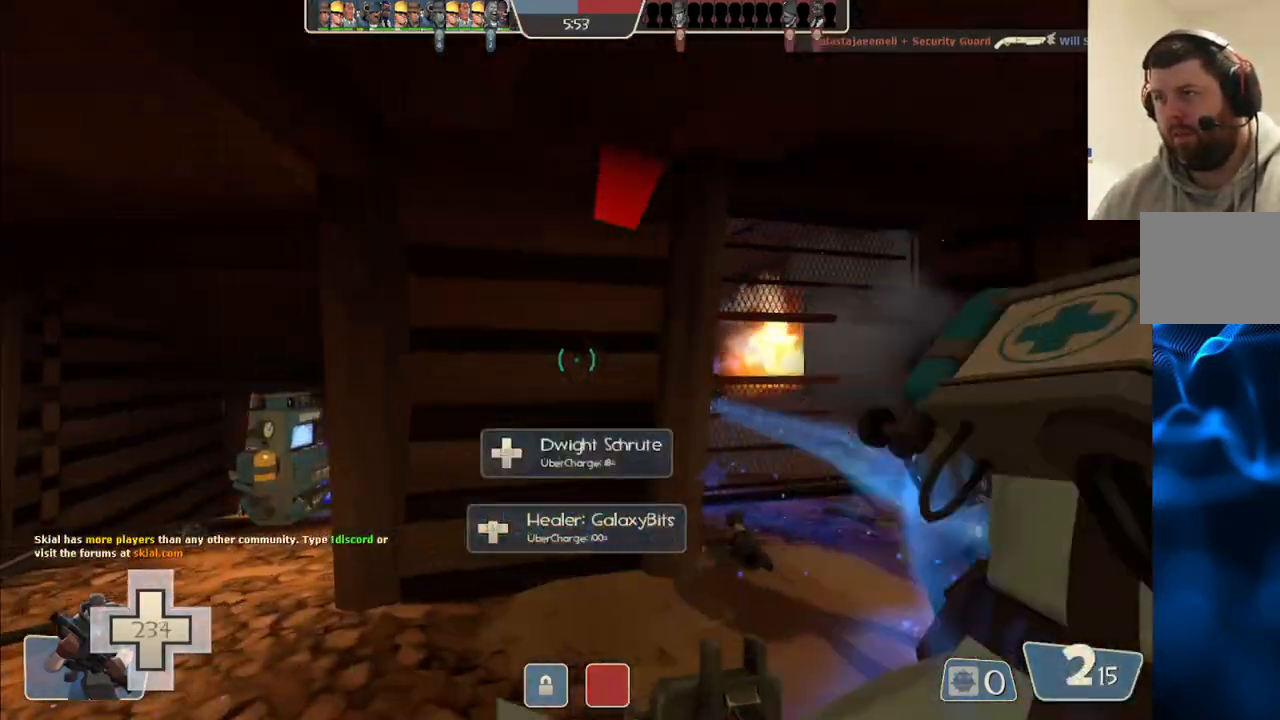
{"buttons": [], "left_stick": "center", "right_stick": "center", "events": [[50, "SQUARE", "up"], [83, "left_stick", "center"]]}
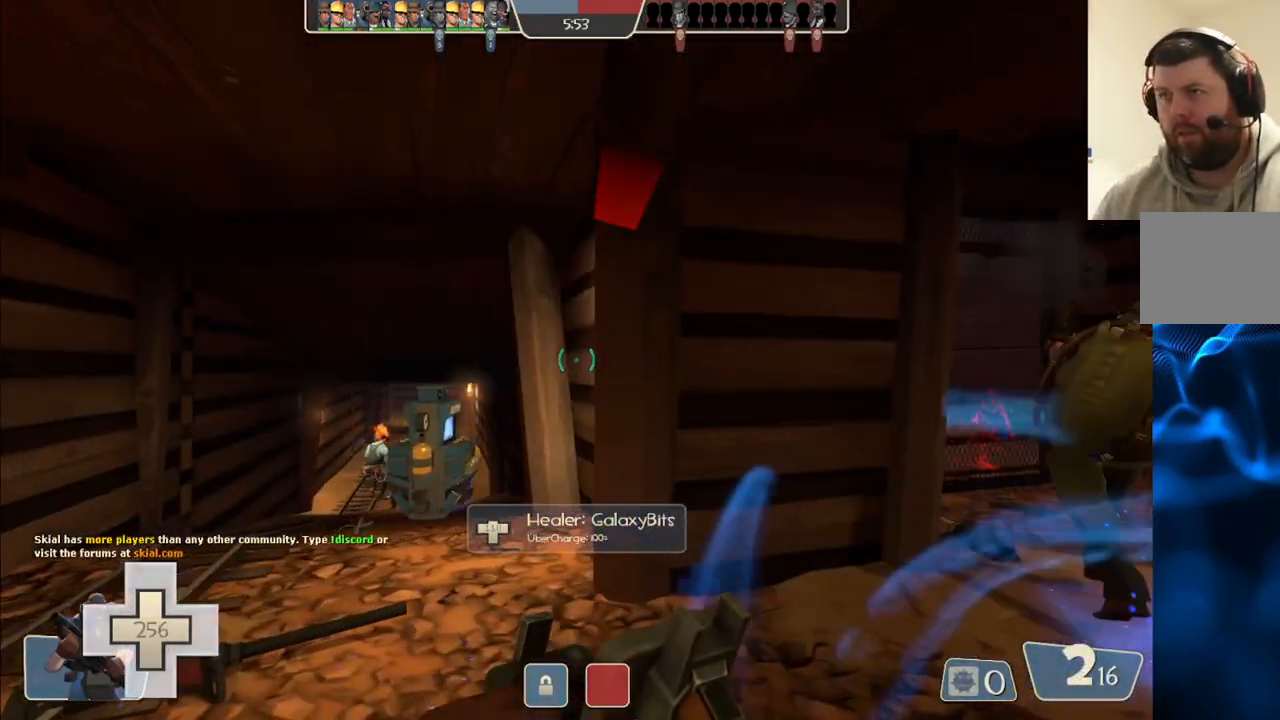
{"buttons": [], "left_stick": "up-right", "right_stick": "right", "events": [[67, "left_stick", "up-right"], [217, "right_stick", "right"]]}
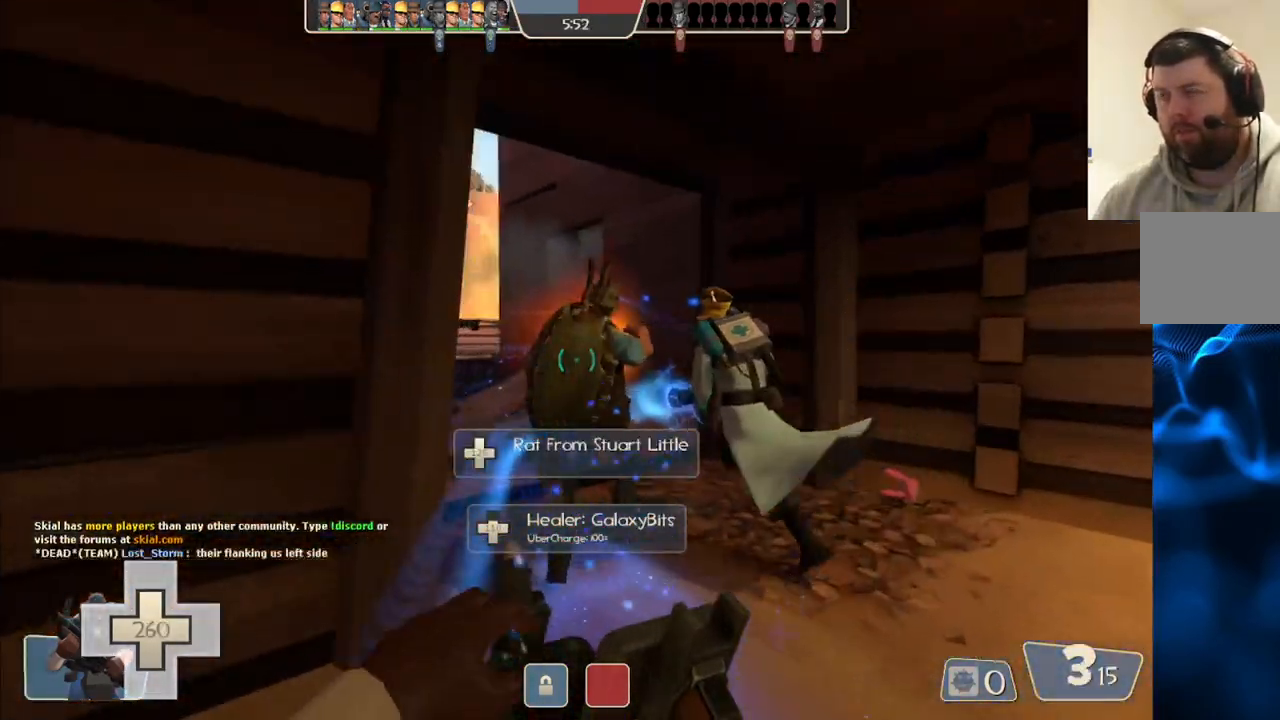
{"buttons": [], "left_stick": "up-left", "right_stick": "right", "events": [[300, "left_stick", "up"], [417, "left_stick", "up-left"]]}
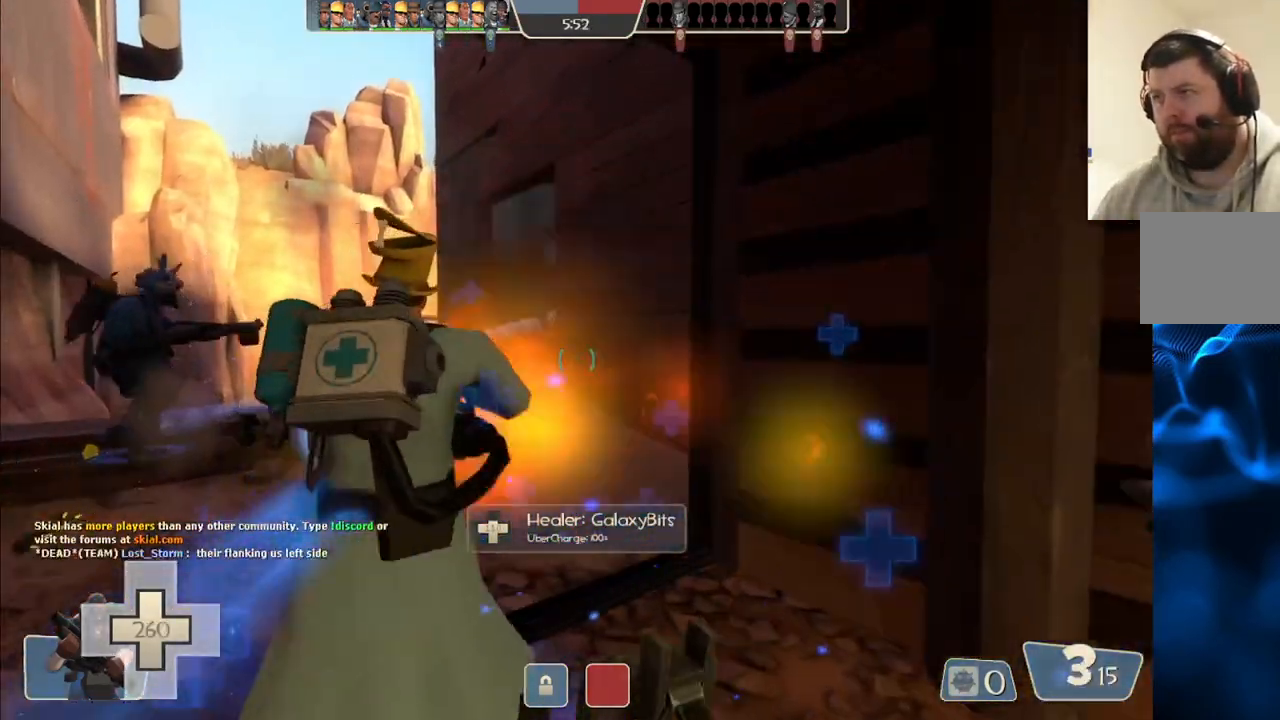
{"buttons": [], "left_stick": "up-left", "right_stick": "center", "events": [[200, "right_stick", "center"]]}
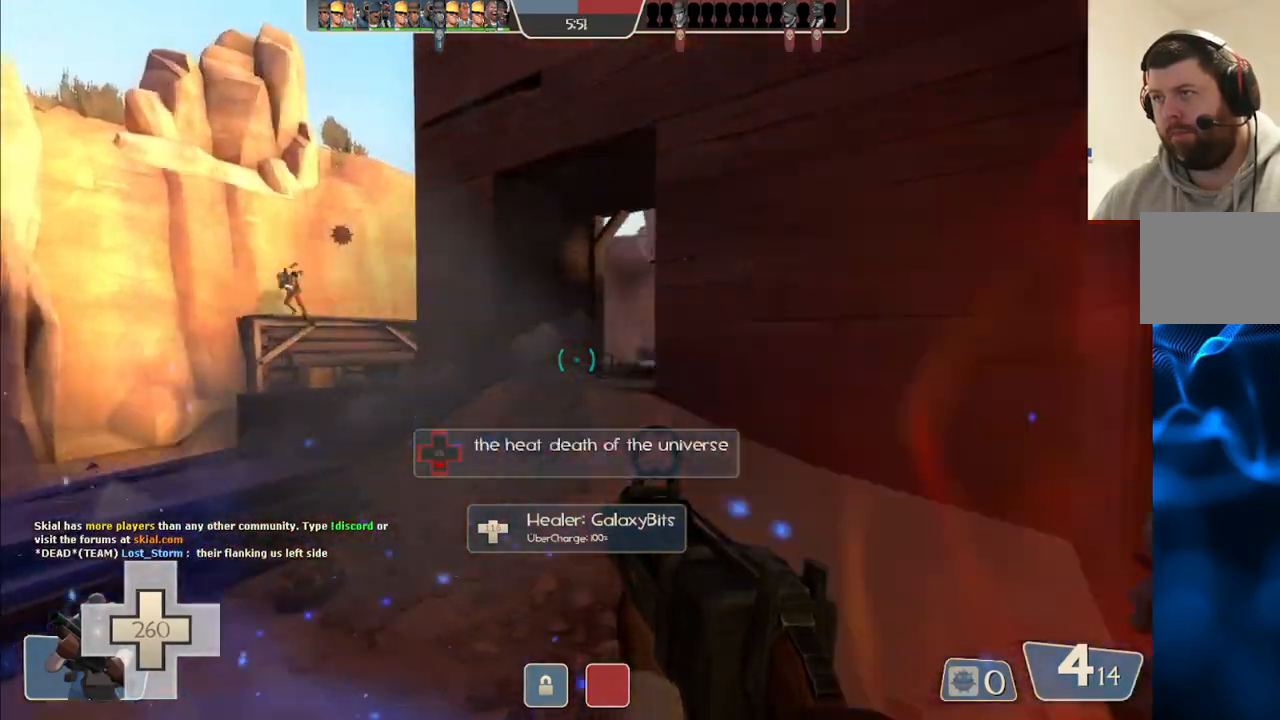
{"buttons": ["R2"], "left_stick": "up-left", "right_stick": "center", "events": [[250, "R2", "down"]]}
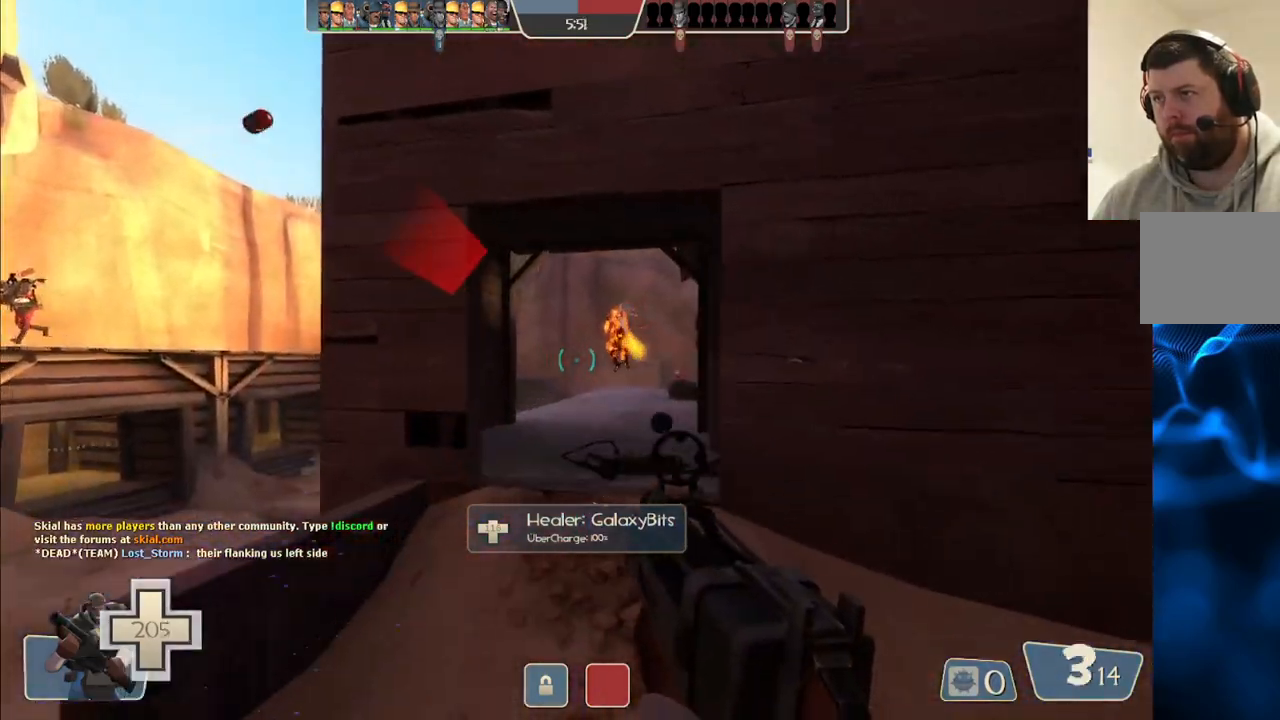
{"buttons": ["R2"], "left_stick": "down-left", "right_stick": "center", "events": [[433, "left_stick", "down-left"]]}
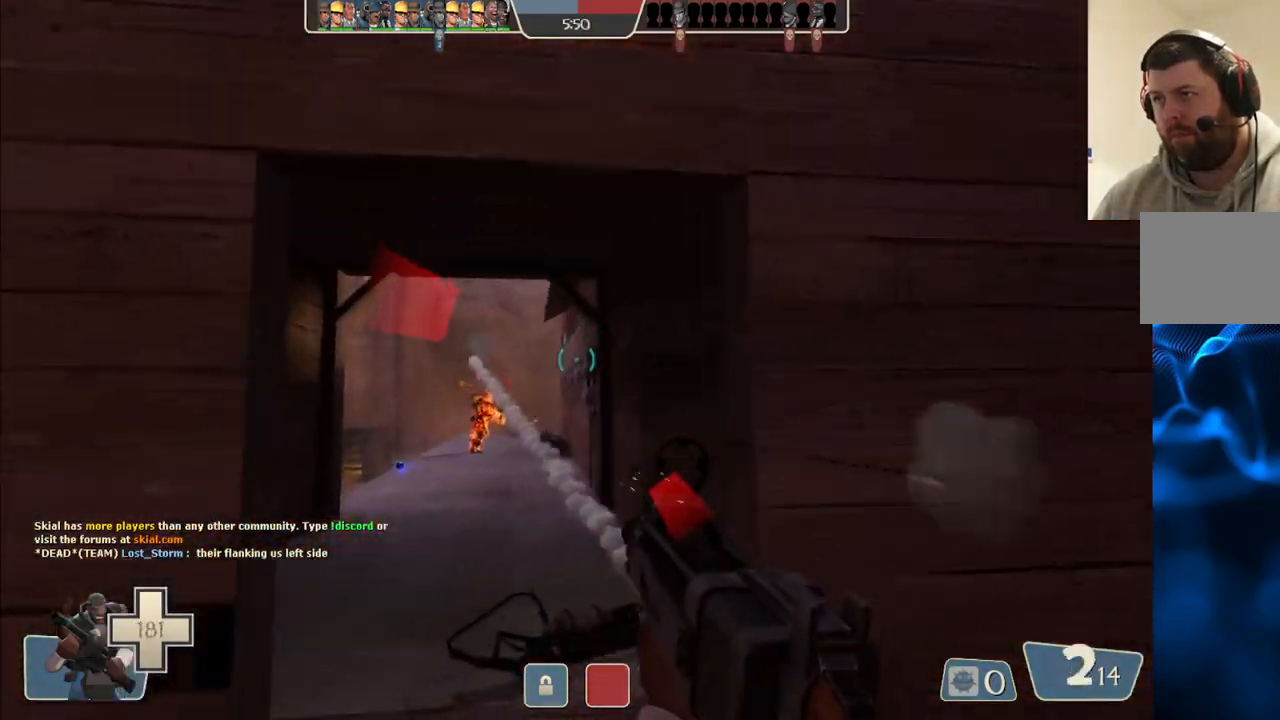
{"buttons": ["R2"], "left_stick": "down-right", "right_stick": "center", "events": [[150, "R2", "up"], [150, "left_stick", "down-right"], [283, "R2", "down"]]}
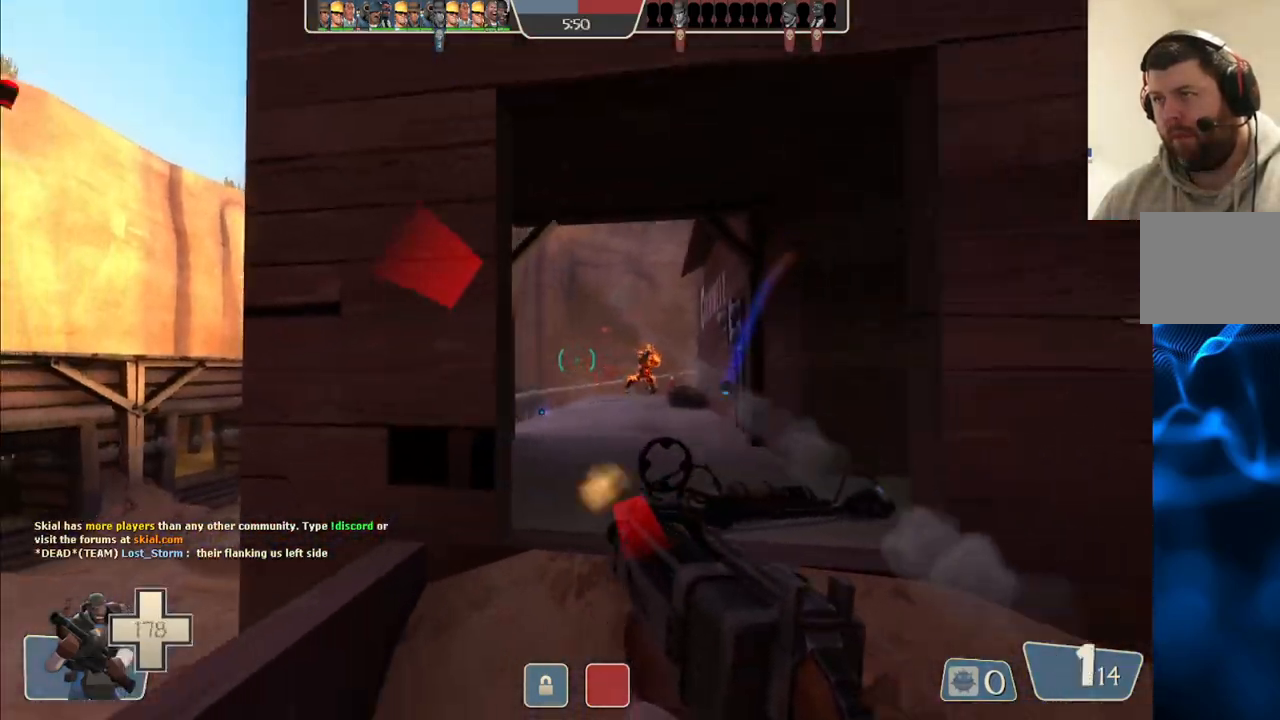
{"buttons": [], "left_stick": "right", "right_stick": "center", "events": [[67, "R2", "up"], [133, "left_stick", "right"], [433, "SQUARE", "down"], [500, "SQUARE", "up"]]}
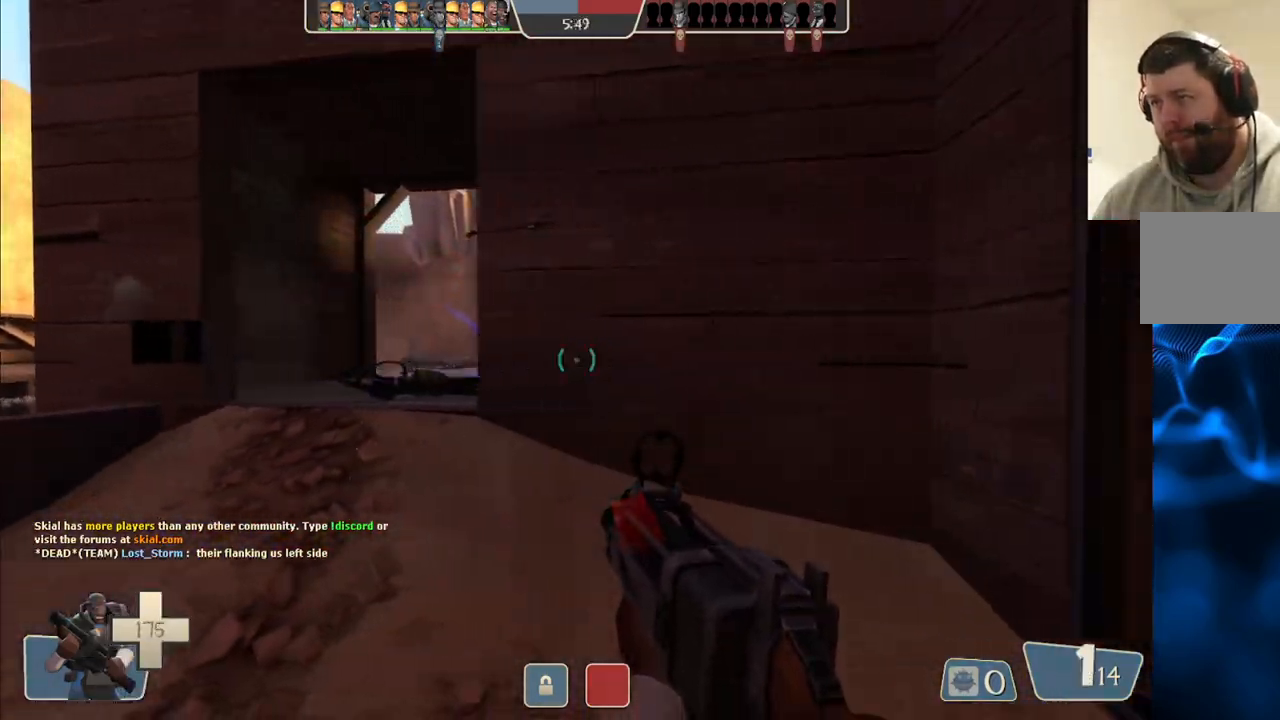
{"buttons": [], "left_stick": "down-right", "right_stick": "center", "events": [[83, "SQUARE", "down"], [133, "SQUARE", "up"], [217, "SQUARE", "down"], [300, "left_stick", "down-right"], [317, "SQUARE", "up"], [367, "SQUARE", "down"], [483, "SQUARE", "up"]]}
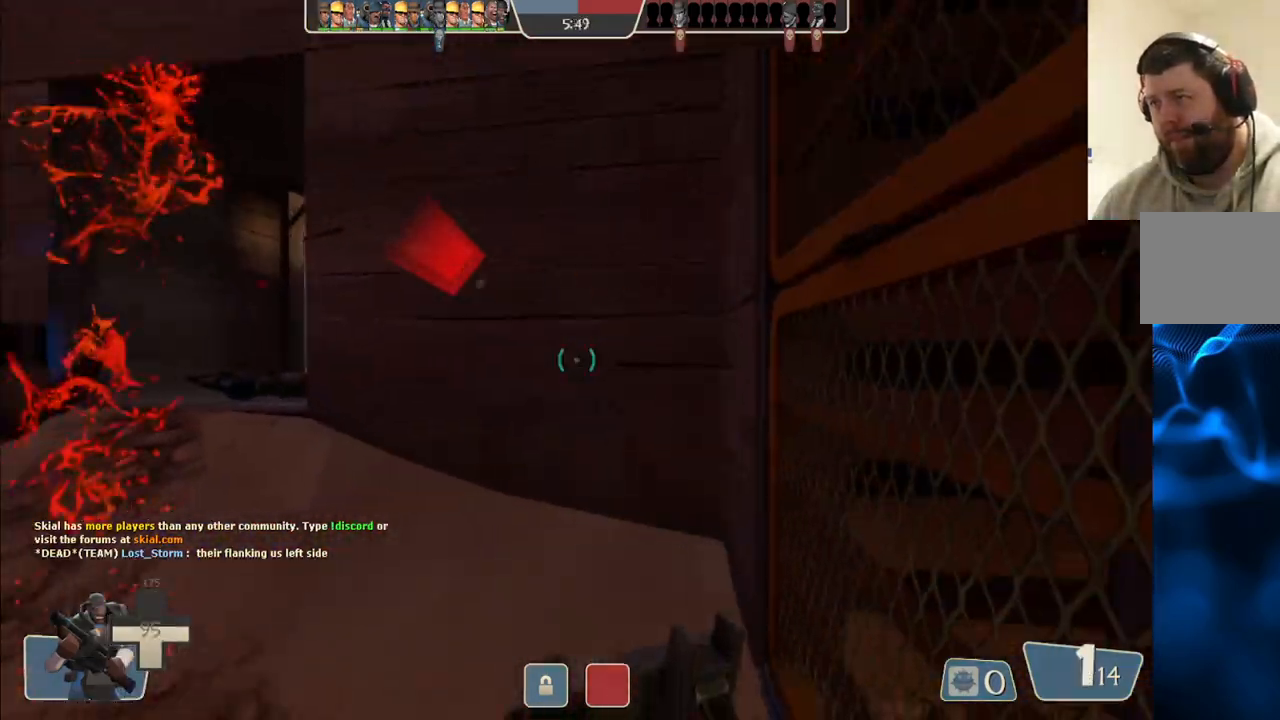
{"buttons": [], "left_stick": "up-right", "right_stick": "right", "events": [[400, "left_stick", "up-right"], [400, "right_stick", "right"]]}
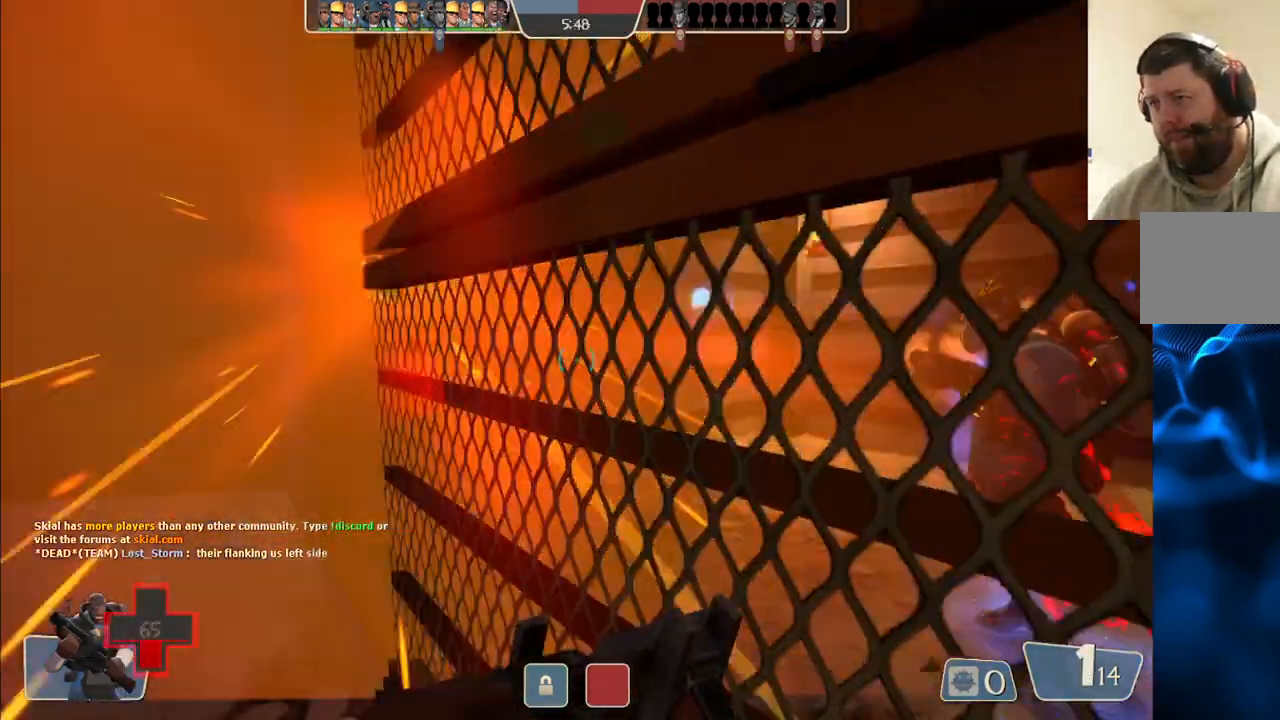
{"buttons": [], "left_stick": "up", "right_stick": "center", "events": [[83, "left_stick", "up"], [117, "right_stick", "center"]]}
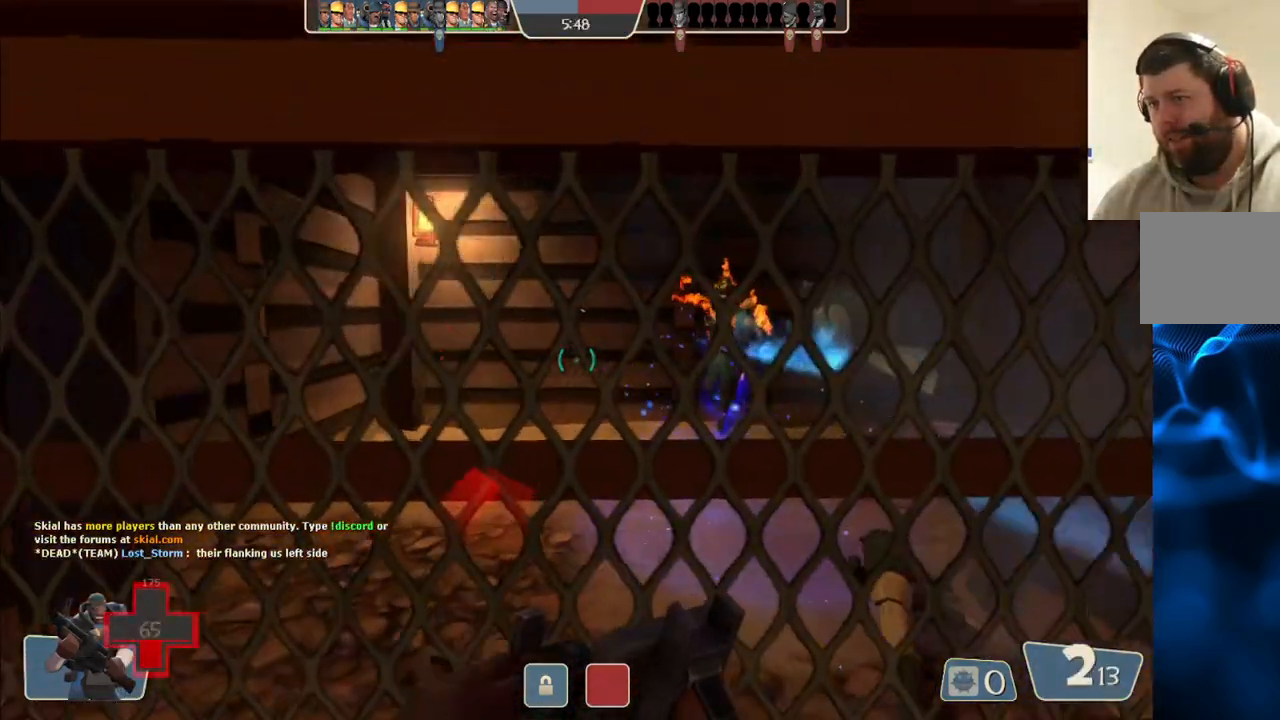
{"buttons": [], "left_stick": "up", "right_stick": "center", "events": []}
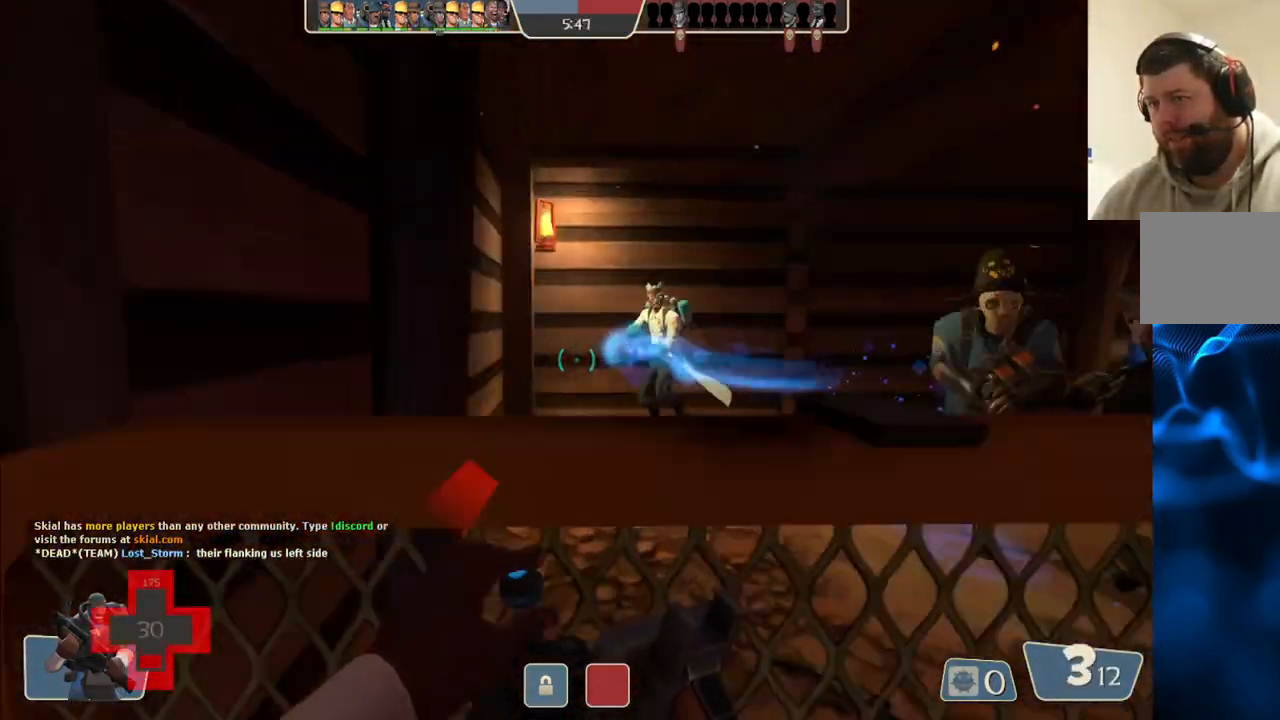
{"buttons": [], "left_stick": "up", "right_stick": "right", "events": [[67, "left_stick", "up-right"], [283, "left_stick", "up"], [433, "right_stick", "right"]]}
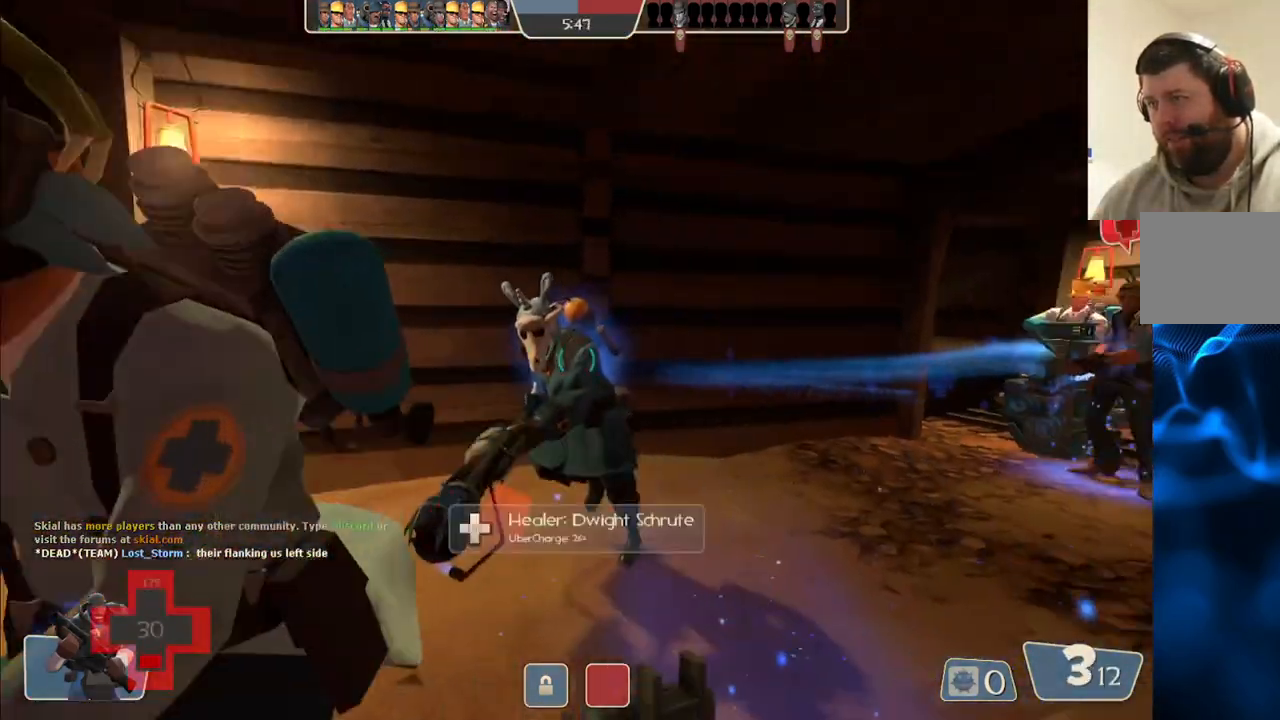
{"buttons": [], "left_stick": "up", "right_stick": "center", "events": [[200, "right_stick", "center"]]}